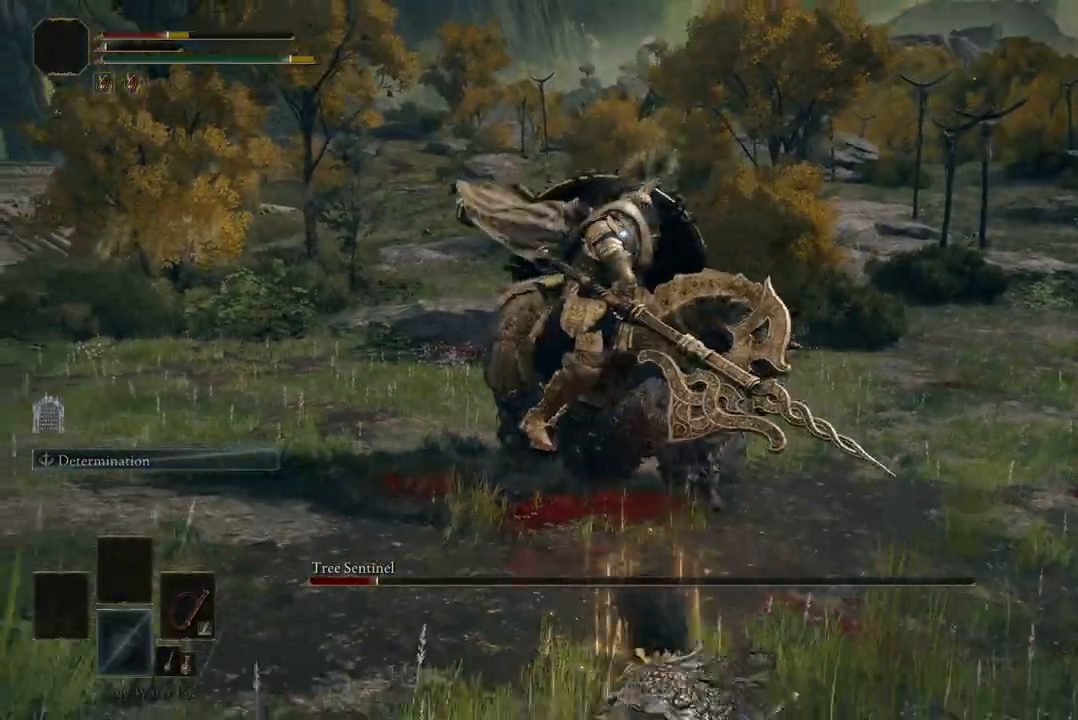
Gameplay with a controller (Xbox layout); each line is a JSON object with the inputs held at the frame after it. "events" lists button and stick changes between this image and that frame as [ms after this image, input, new state], when the widget could be followed in between. Not read: SHARE.
{"buttons": [], "left_stick": "down", "right_stick": "center", "events": [[233, "B", "down"], [400, "B", "up"]]}
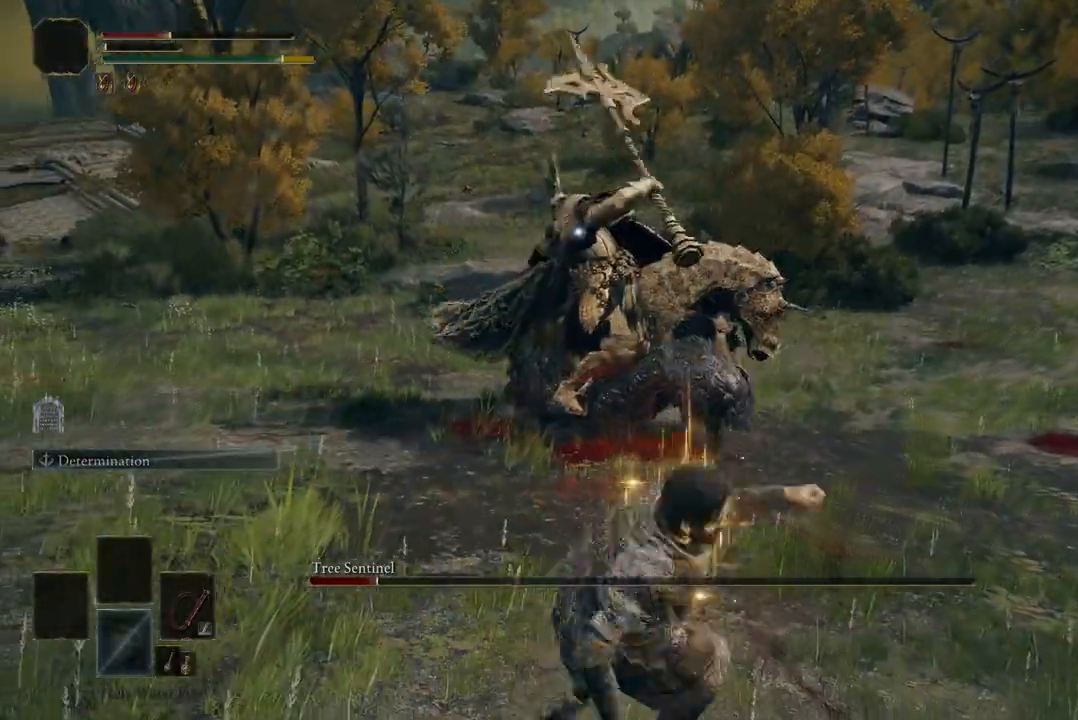
{"buttons": ["DPAD_DOWN"], "left_stick": "down", "right_stick": "center", "events": [[267, "DPAD_DOWN", "down"], [400, "DPAD_DOWN", "up"], [500, "DPAD_DOWN", "down"]]}
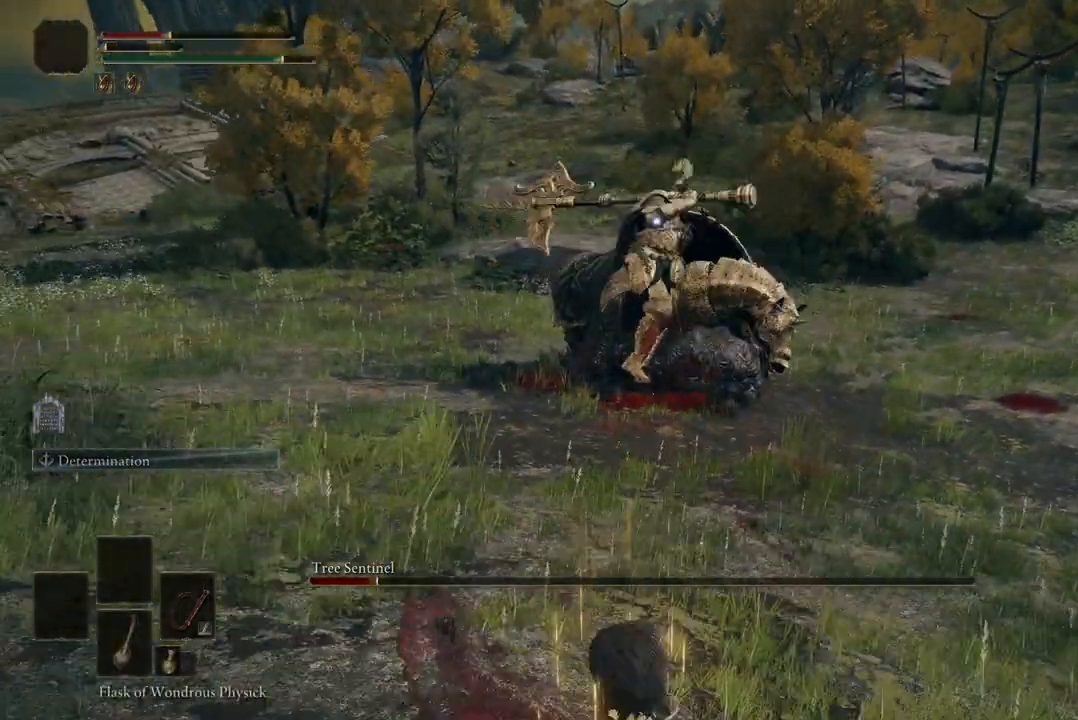
{"buttons": [], "left_stick": "down", "right_stick": "center", "events": [[67, "DPAD_DOWN", "up"]]}
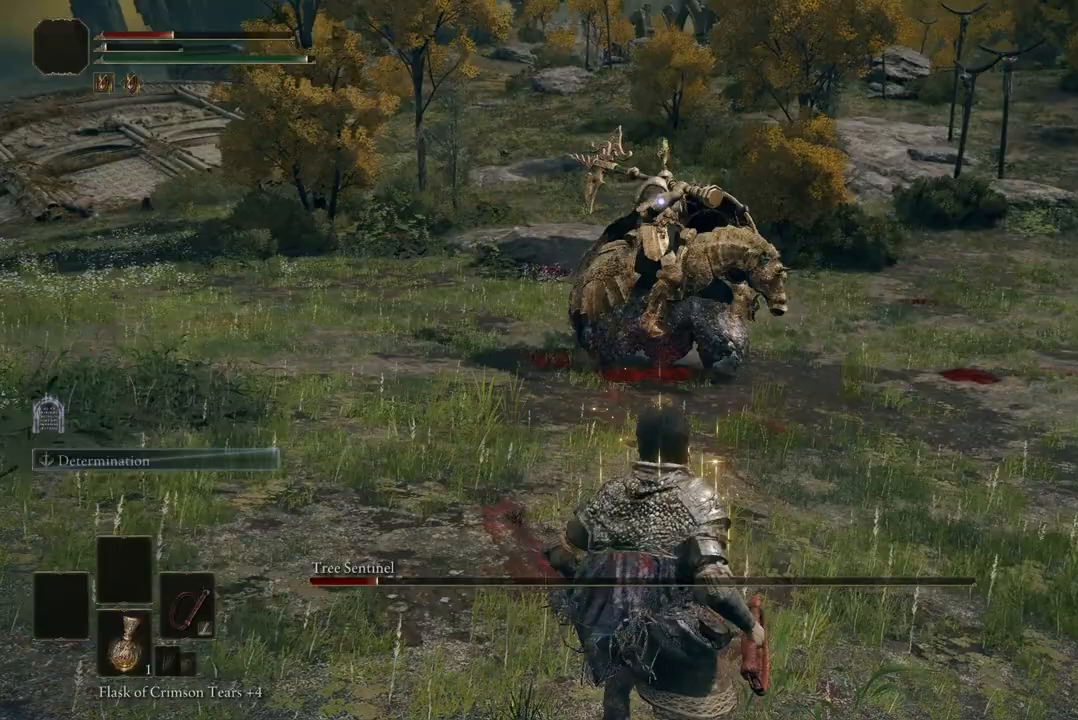
{"buttons": [], "left_stick": "down", "right_stick": "center", "events": [[233, "Y", "down"], [333, "Y", "up"]]}
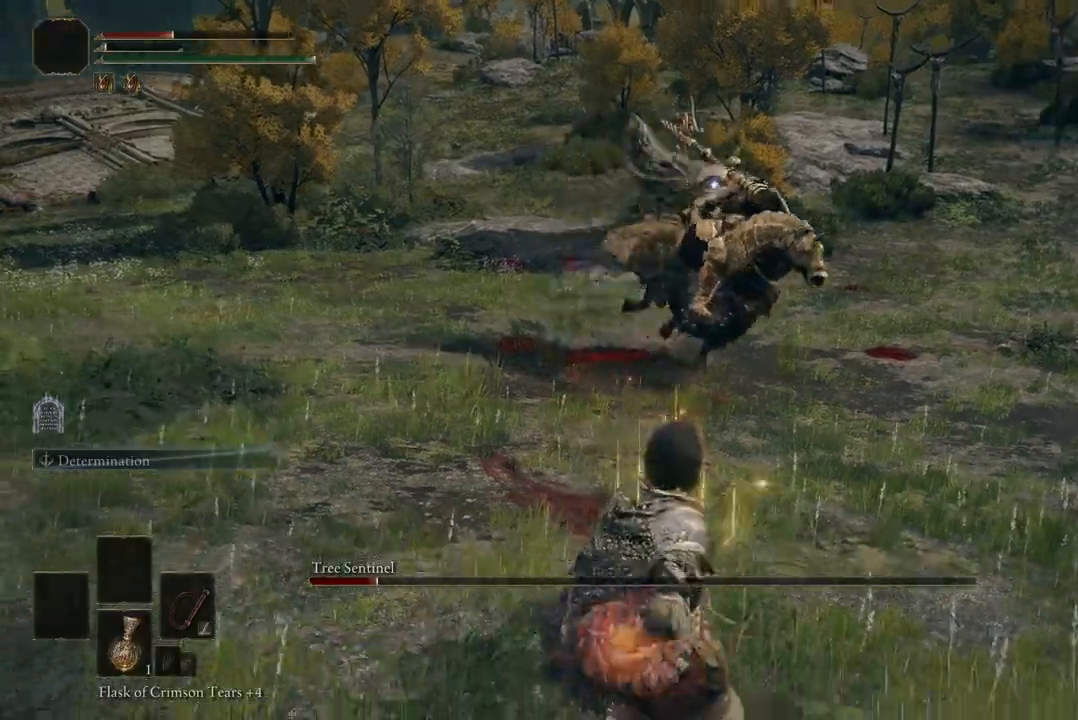
{"buttons": [], "left_stick": "down", "right_stick": "center", "events": [[200, "left_stick", "down-right"], [367, "left_stick", "down"]]}
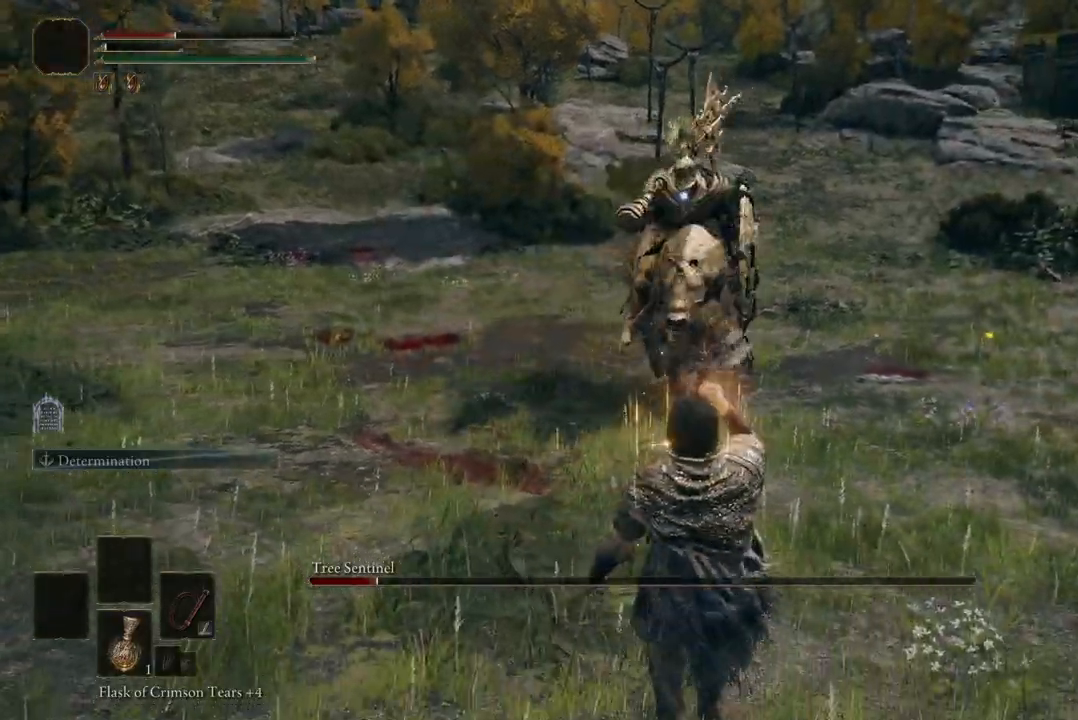
{"buttons": [], "left_stick": "up-left", "right_stick": "center", "events": [[167, "left_stick", "down-left"], [367, "left_stick", "up-left"]]}
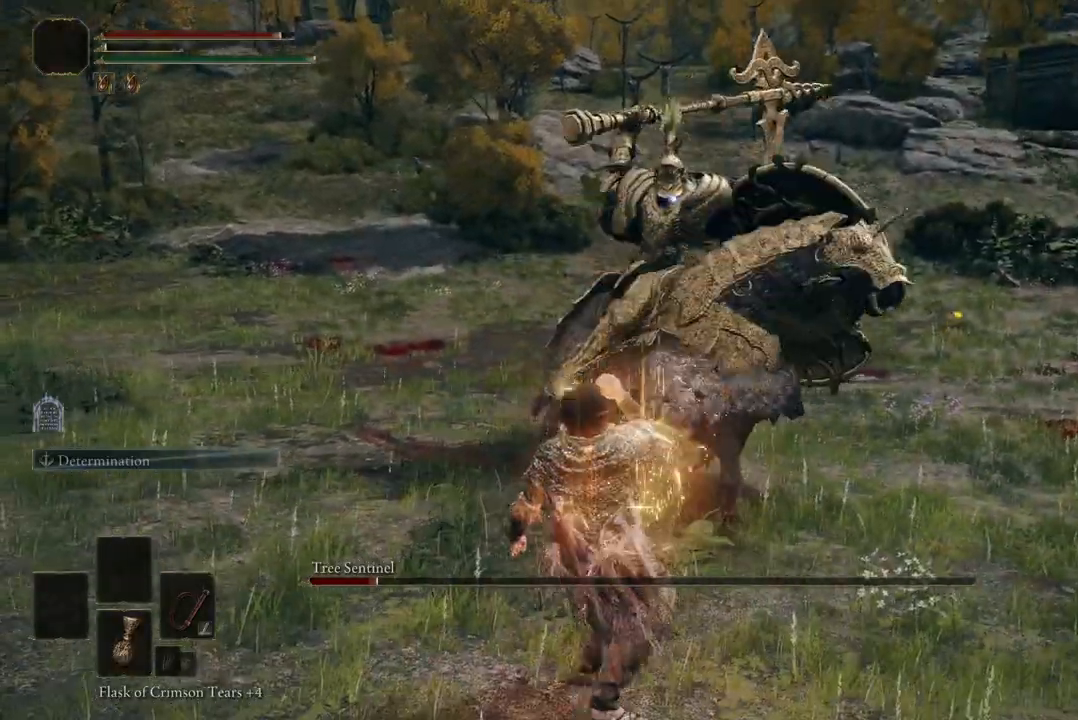
{"buttons": ["B"], "left_stick": "up-left", "right_stick": "center", "events": [[100, "B", "down"], [200, "B", "up"], [300, "B", "down"], [367, "B", "up"], [467, "B", "down"]]}
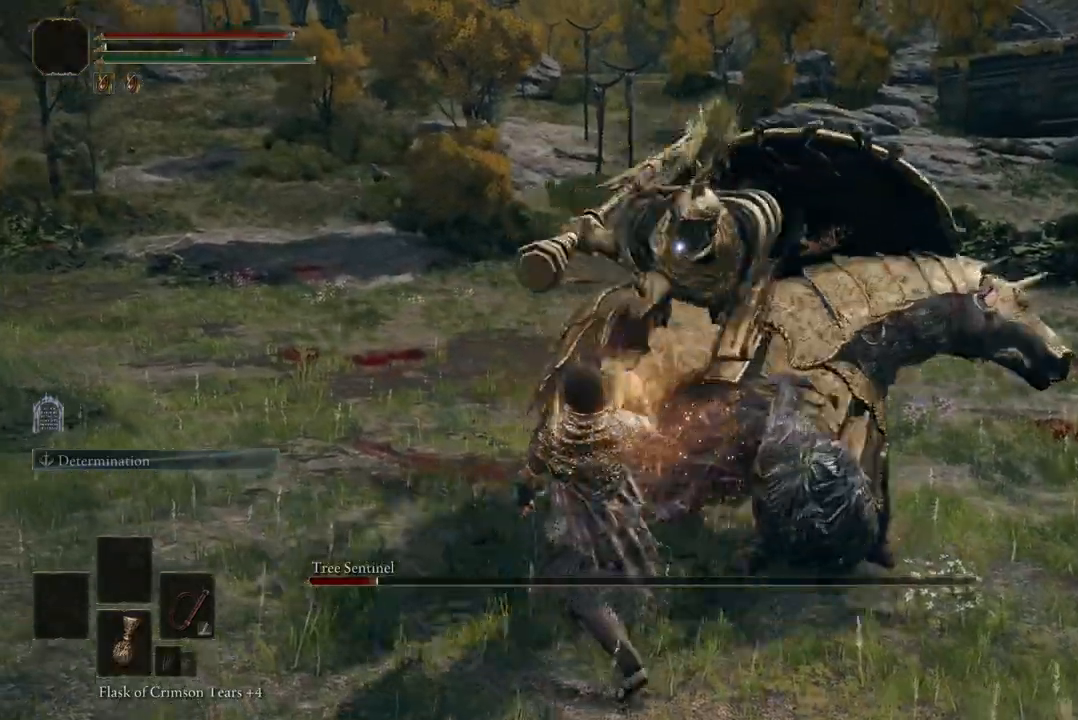
{"buttons": [], "left_stick": "up-left", "right_stick": "center", "events": [[67, "B", "up"], [133, "B", "down"], [233, "B", "up"]]}
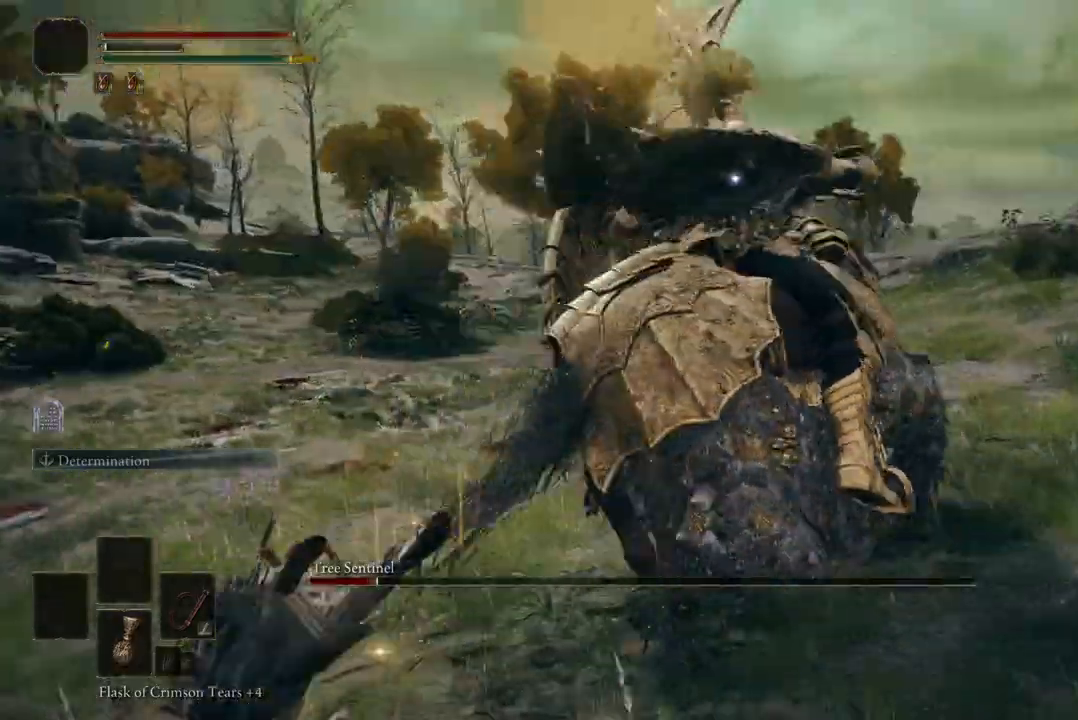
{"buttons": [], "left_stick": "up", "right_stick": "center", "events": [[100, "left_stick", "up"], [400, "A", "down"], [500, "A", "up"]]}
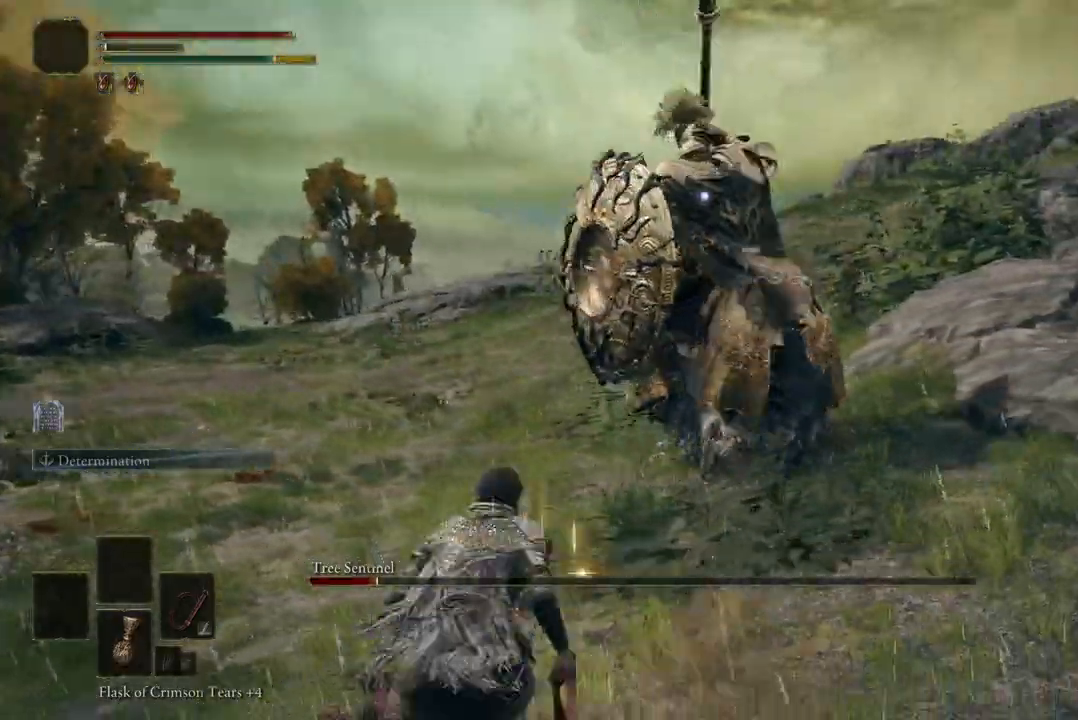
{"buttons": ["R2"], "left_stick": "up", "right_stick": "center", "events": [[100, "R2", "down"], [233, "R2", "up"], [400, "R2", "down"]]}
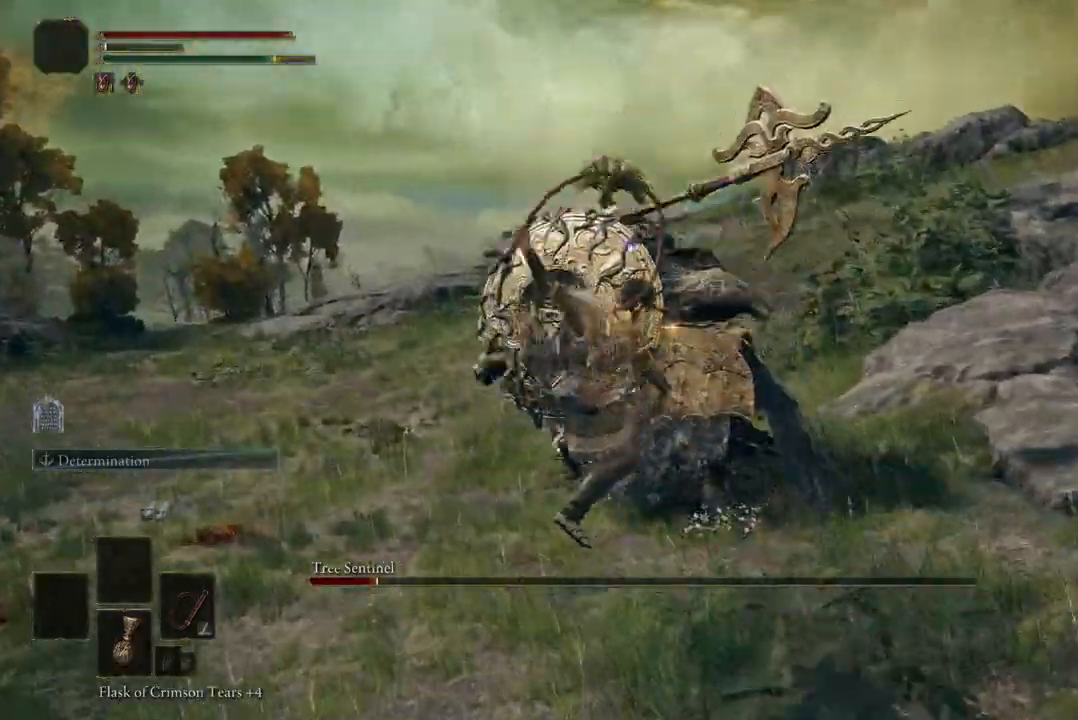
{"buttons": [], "left_stick": "up", "right_stick": "center", "events": [[33, "R2", "up"]]}
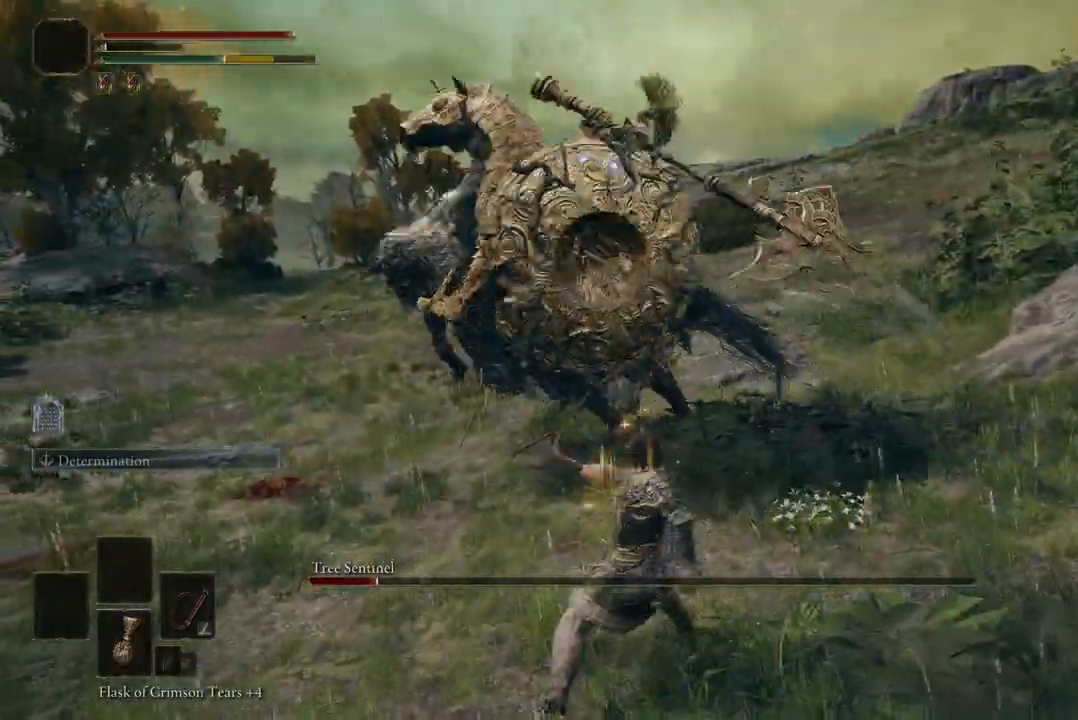
{"buttons": [], "left_stick": "up", "right_stick": "center", "events": []}
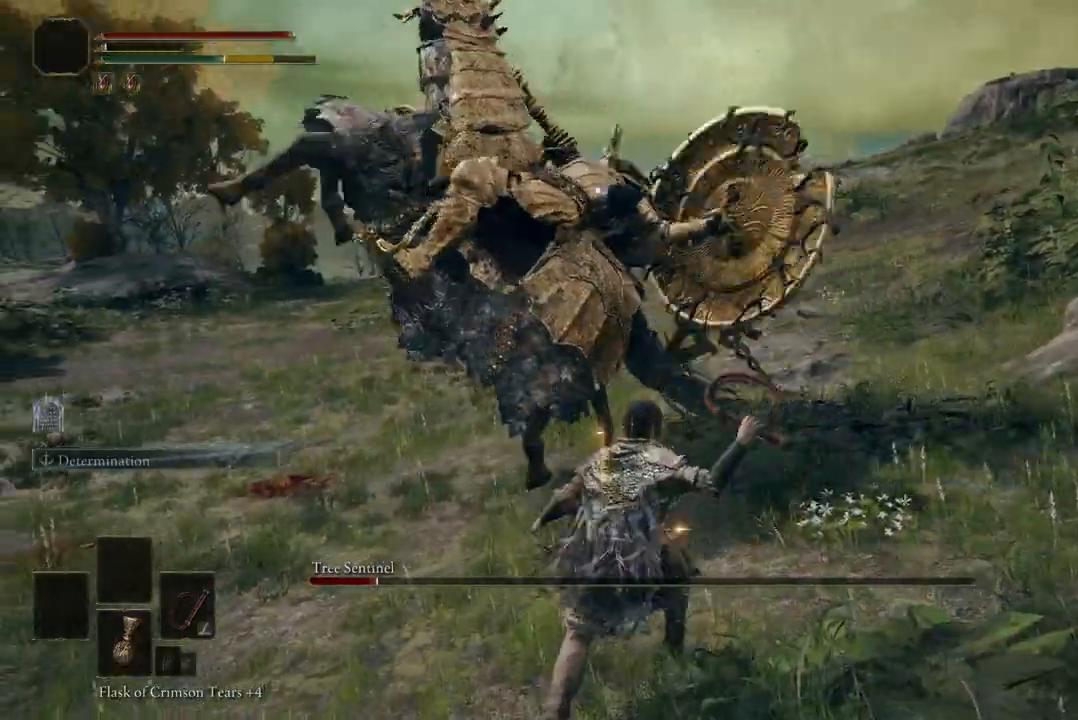
{"buttons": [], "left_stick": "up", "right_stick": "center", "events": [[33, "B", "down"], [200, "B", "up"], [333, "B", "down"], [433, "B", "up"]]}
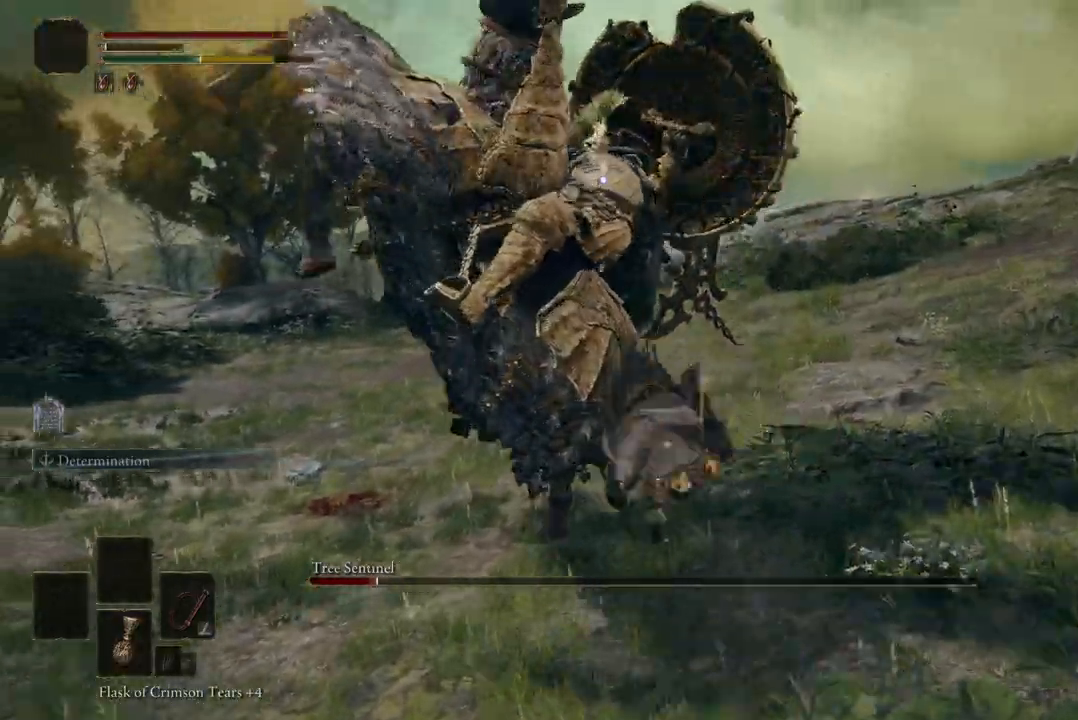
{"buttons": ["B"], "left_stick": "up", "right_stick": "center", "events": [[67, "B", "down"], [133, "B", "up"], [233, "B", "down"], [333, "B", "up"], [433, "B", "down"]]}
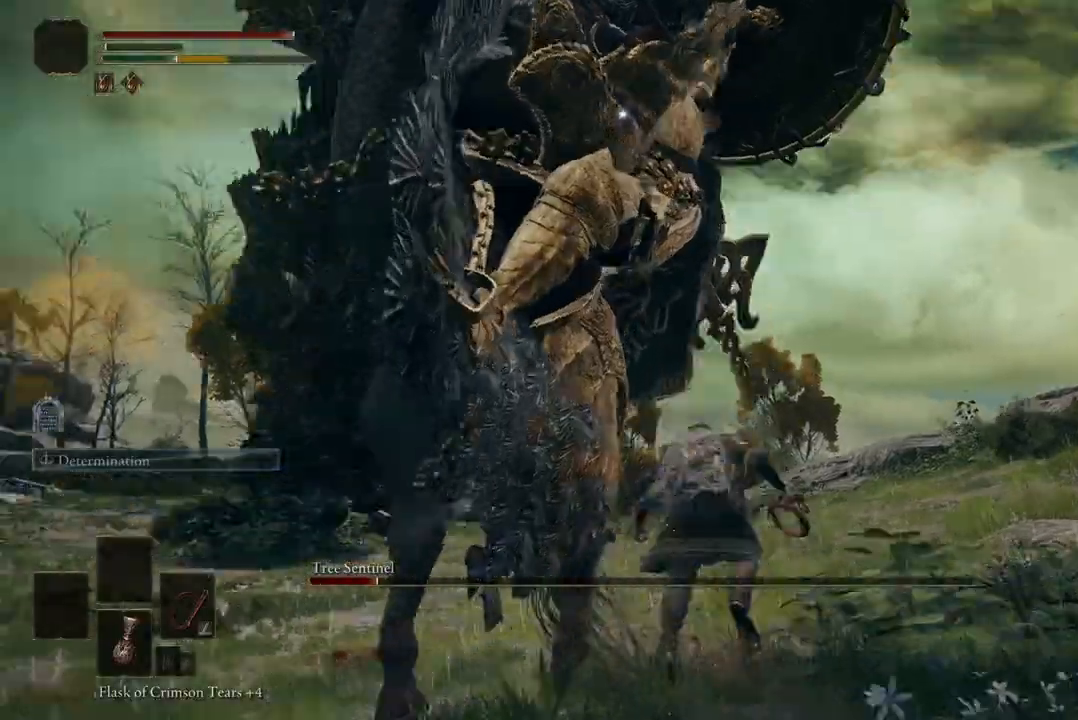
{"buttons": [], "left_stick": "up-left", "right_stick": "center", "events": [[33, "B", "up"], [333, "left_stick", "up-left"]]}
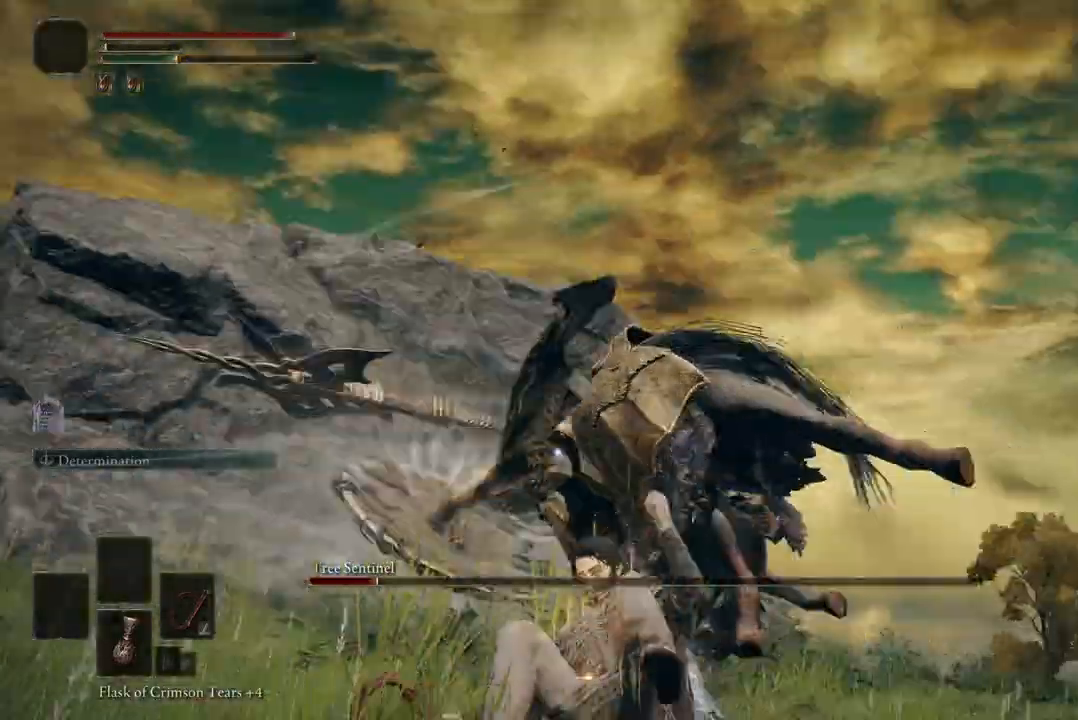
{"buttons": ["A"], "left_stick": "up", "right_stick": "center", "events": [[100, "left_stick", "up-right"], [400, "left_stick", "up"], [433, "A", "down"]]}
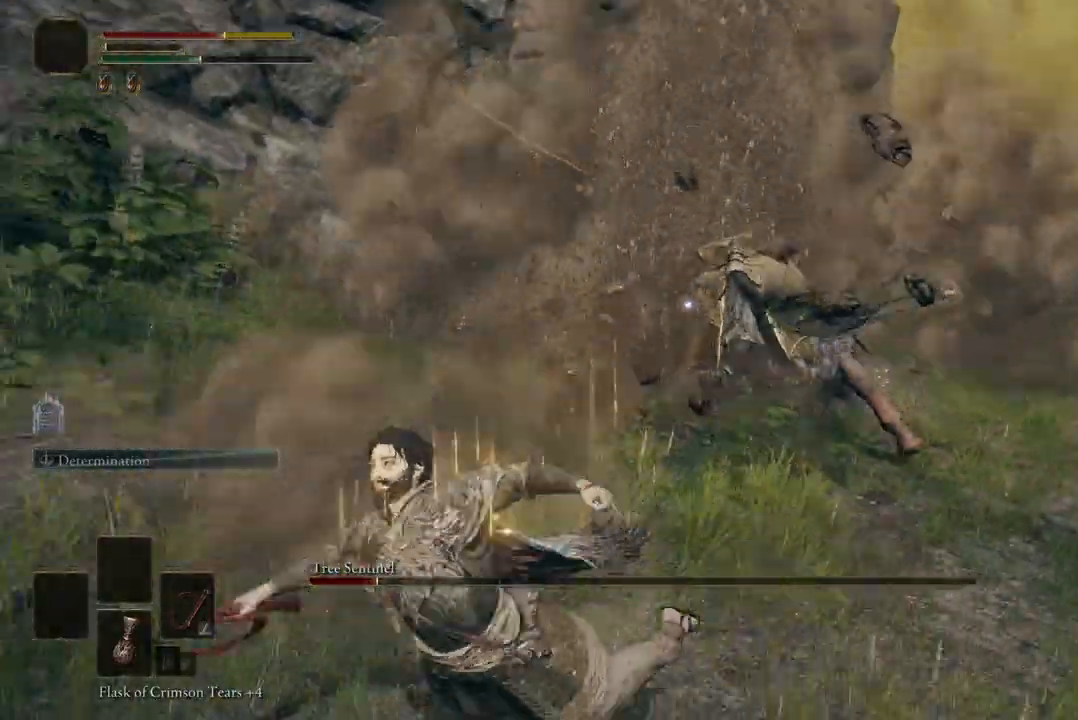
{"buttons": [], "left_stick": "down", "right_stick": "center", "events": [[33, "A", "up"], [133, "left_stick", "center"], [200, "left_stick", "down-right"], [267, "left_stick", "down"], [300, "B", "down"], [433, "B", "up"]]}
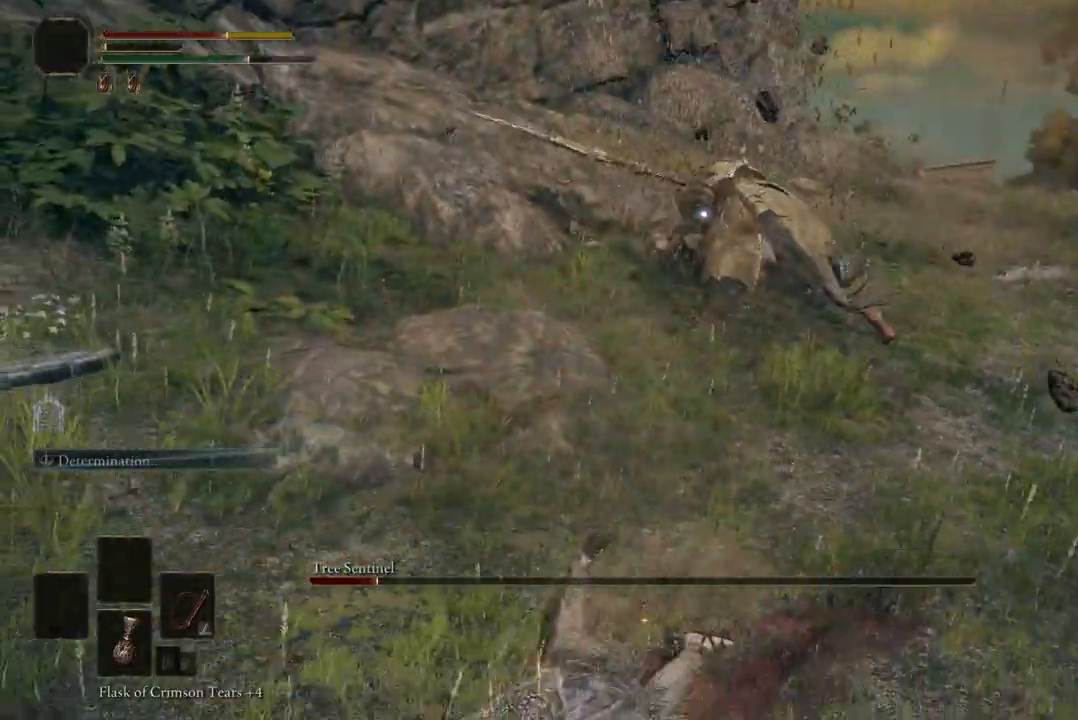
{"buttons": [], "left_stick": "right", "right_stick": "center", "events": [[33, "B", "down"], [133, "B", "up"], [167, "left_stick", "right"]]}
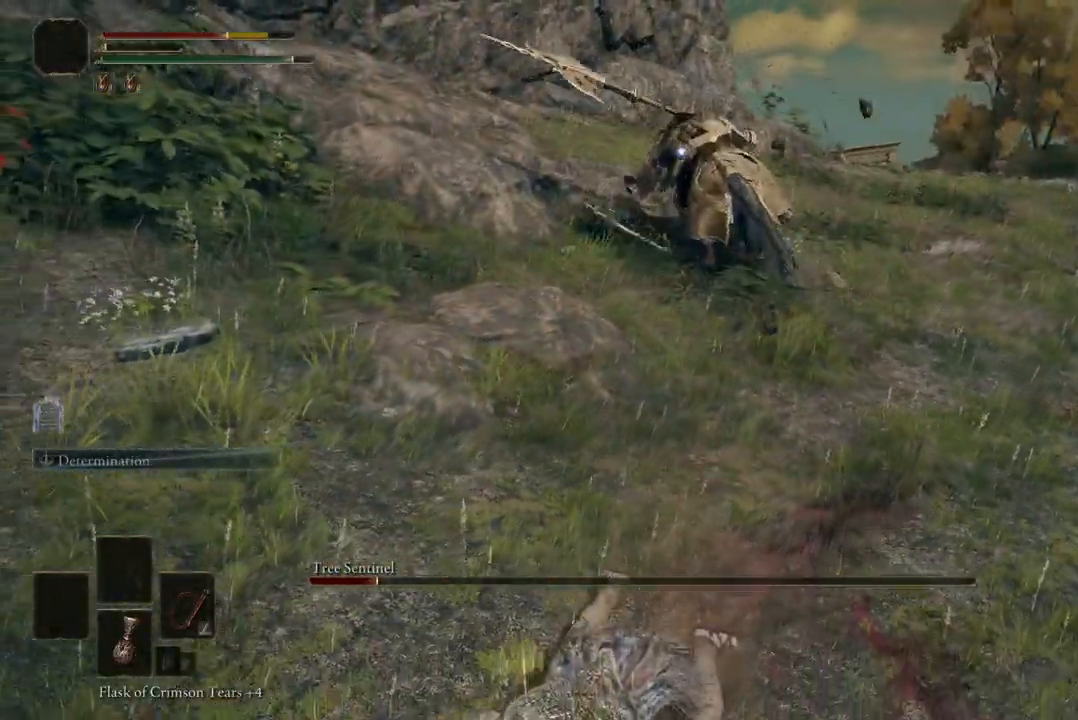
{"buttons": [], "left_stick": "right", "right_stick": "center", "events": []}
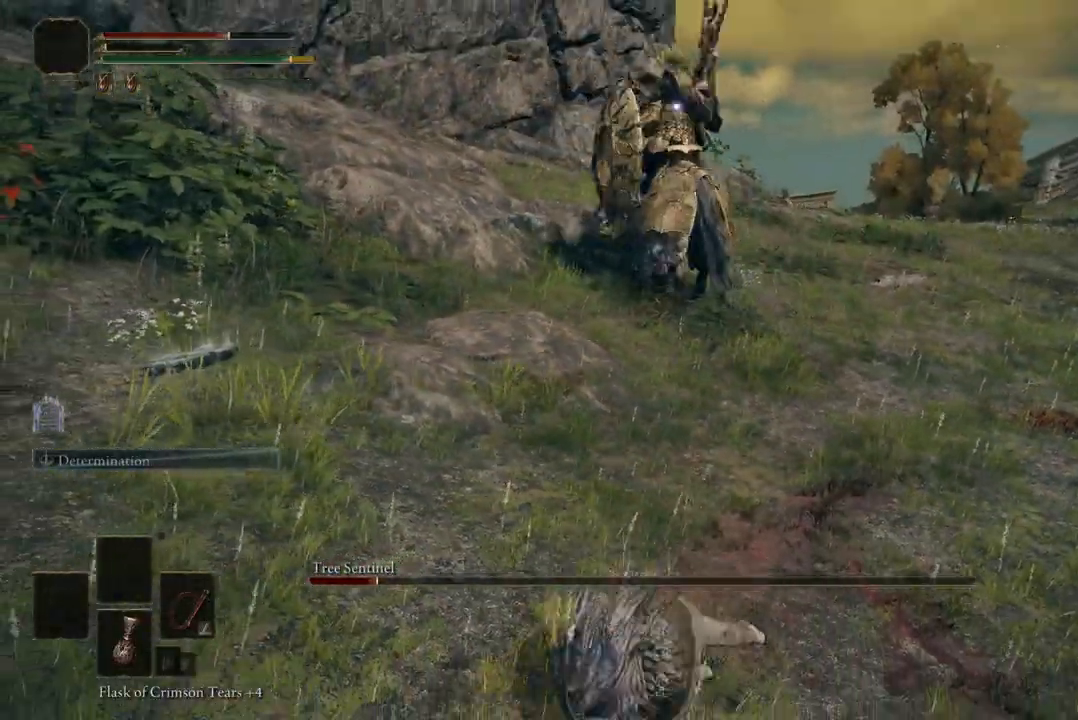
{"buttons": ["DPAD_DOWN"], "left_stick": "right", "right_stick": "center", "events": [[500, "DPAD_DOWN", "down"]]}
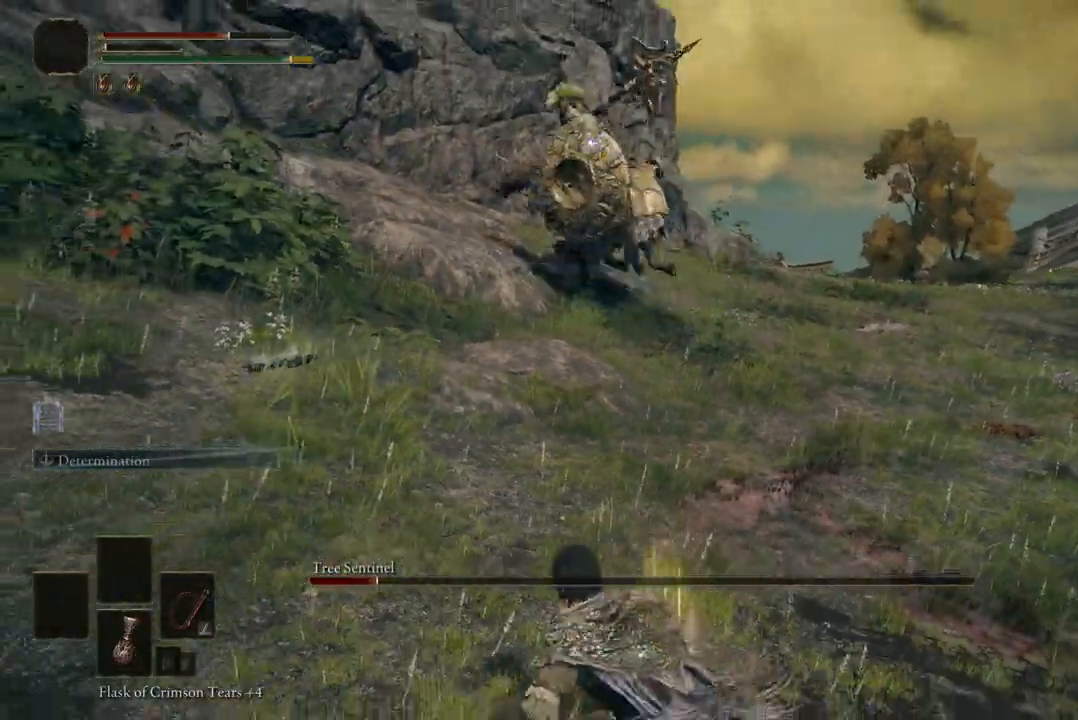
{"buttons": [], "left_stick": "down-right", "right_stick": "center", "events": [[100, "DPAD_DOWN", "up"], [200, "DPAD_DOWN", "down"], [300, "DPAD_DOWN", "up"], [300, "left_stick", "down-right"]]}
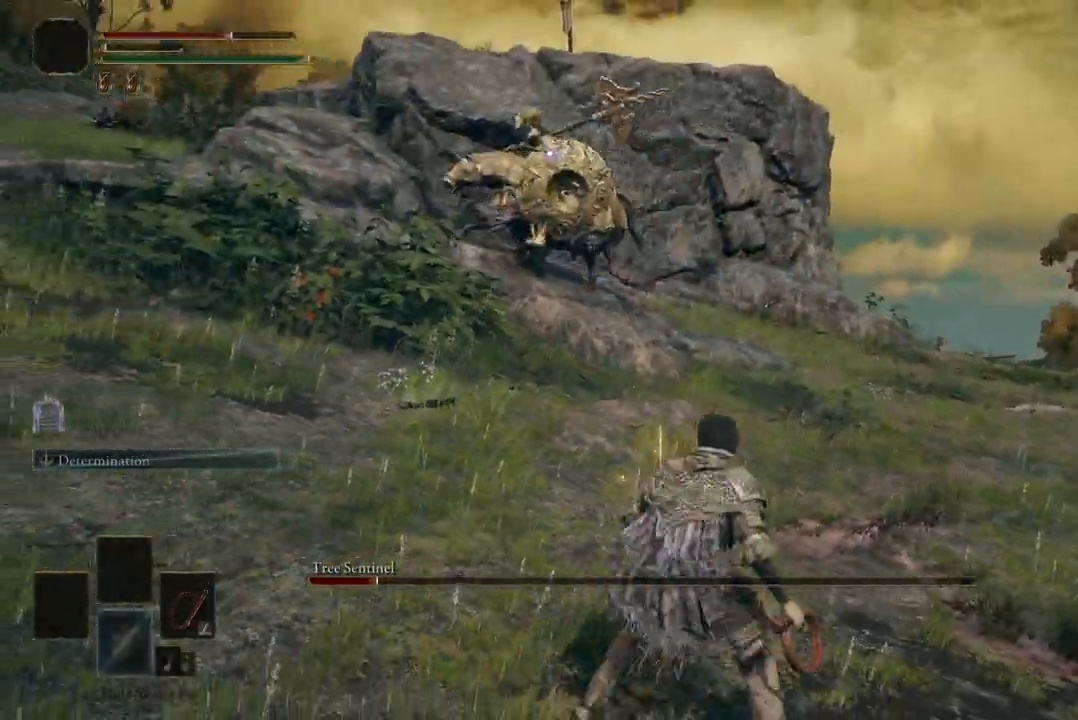
{"buttons": [], "left_stick": "down", "right_stick": "center", "events": [[133, "left_stick", "down"]]}
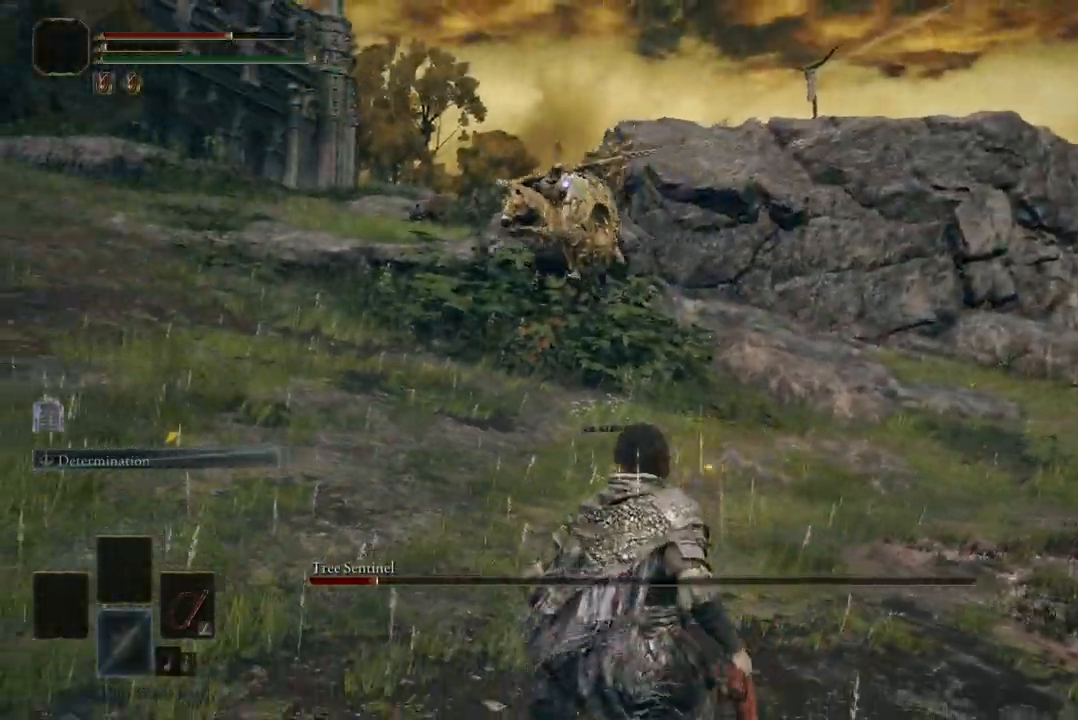
{"buttons": [], "left_stick": "down", "right_stick": "center", "events": []}
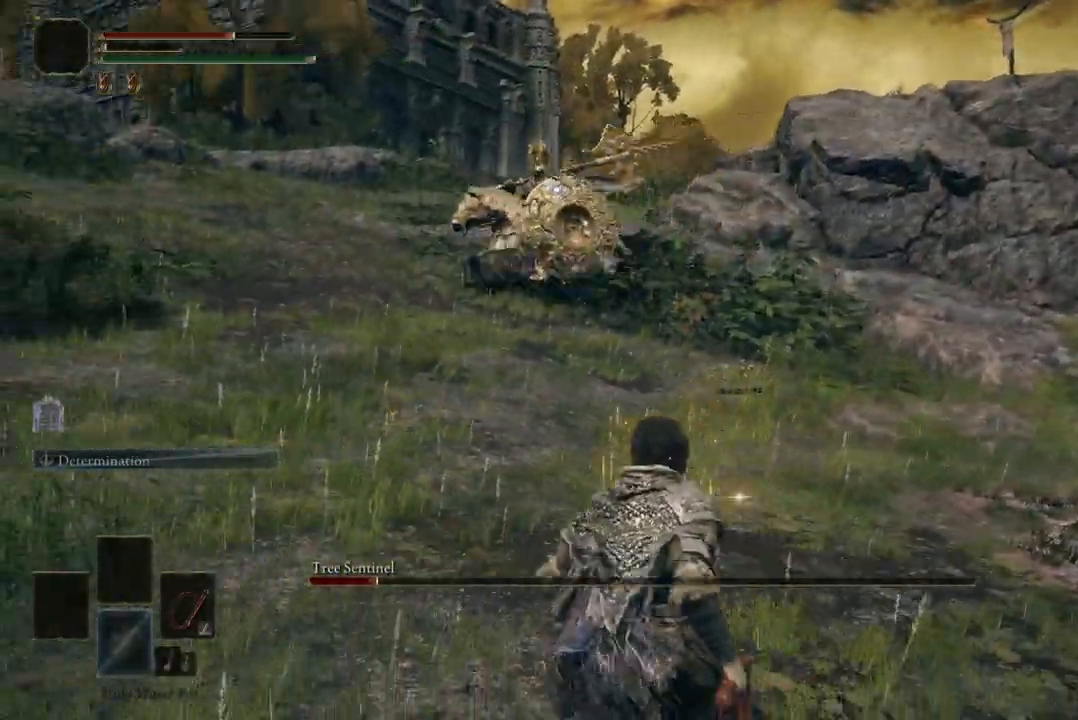
{"buttons": [], "left_stick": "down-right", "right_stick": "center", "events": [[200, "left_stick", "down-right"]]}
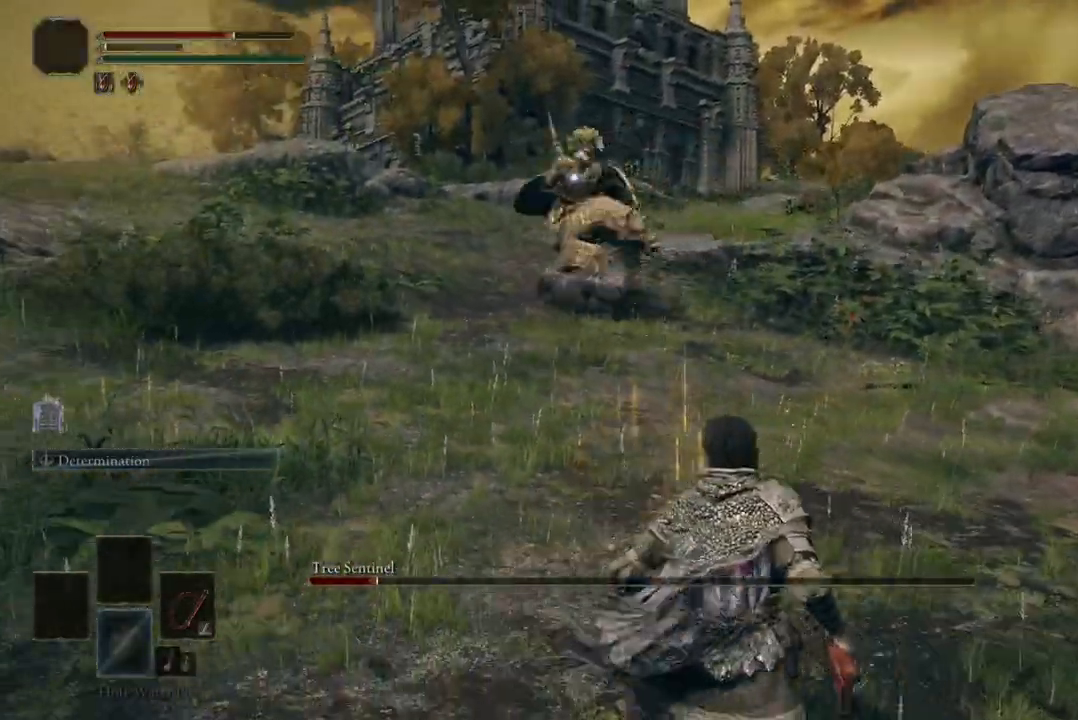
{"buttons": [], "left_stick": "down", "right_stick": "center", "events": [[433, "left_stick", "down"]]}
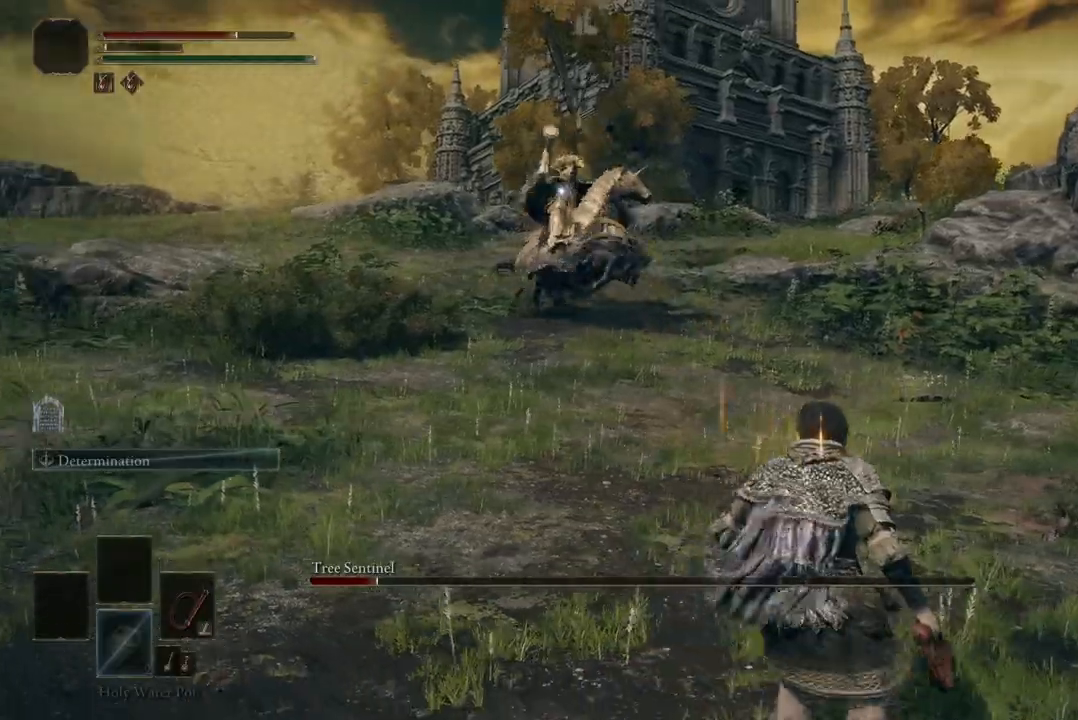
{"buttons": [], "left_stick": "down", "right_stick": "center", "events": []}
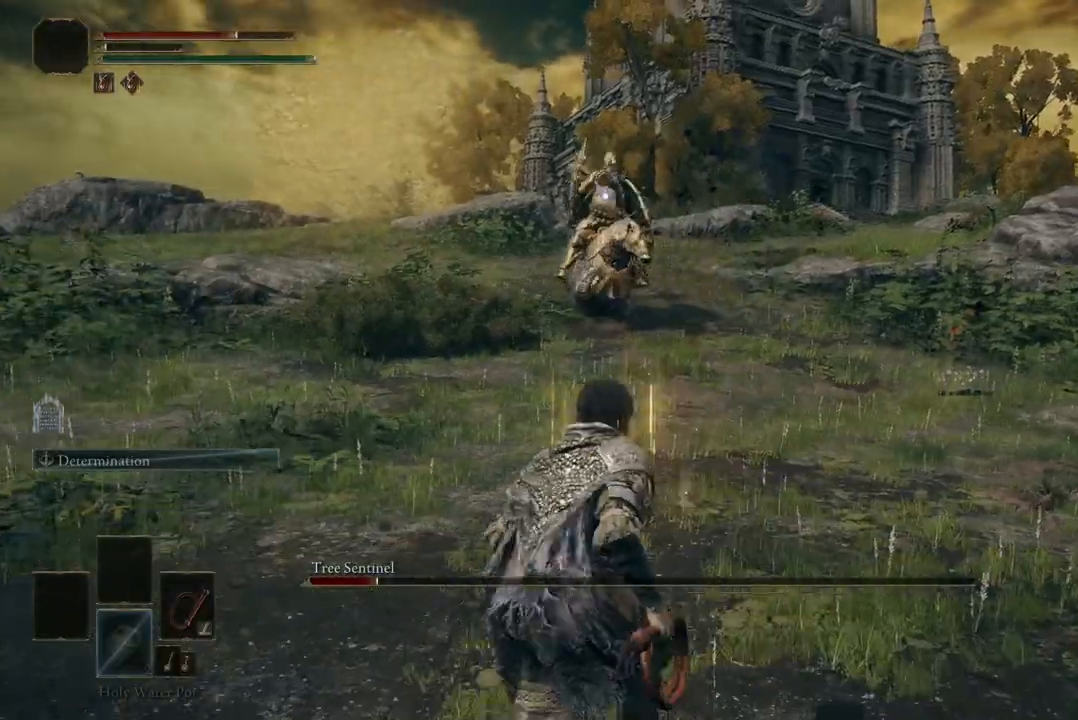
{"buttons": [], "left_stick": "down", "right_stick": "center", "events": []}
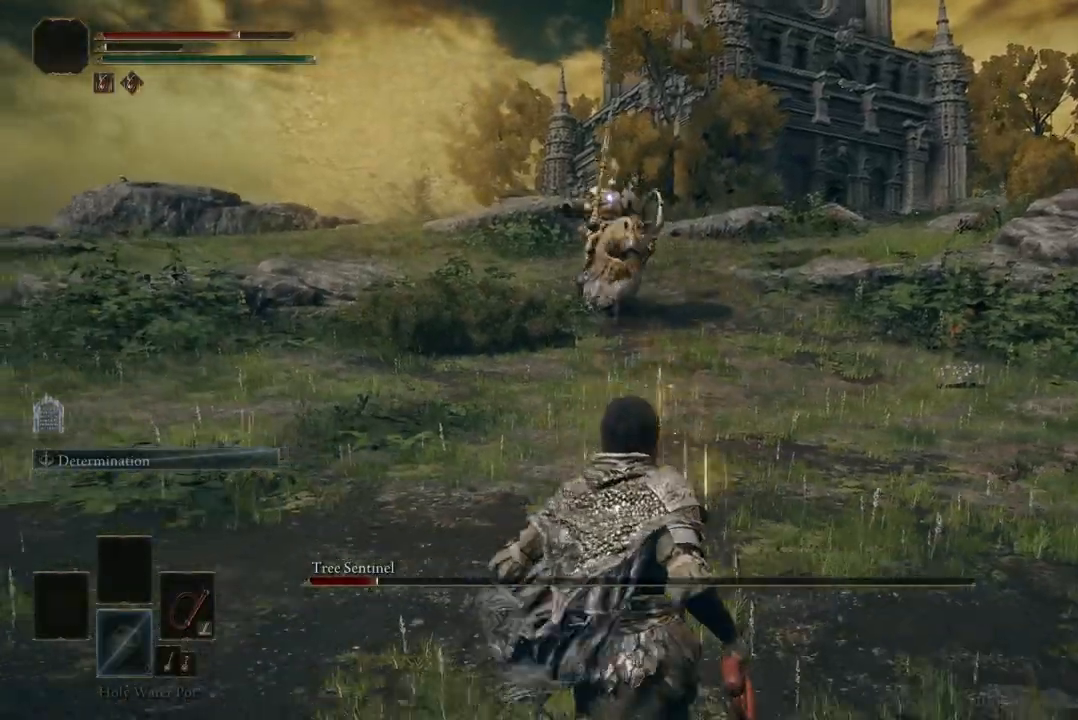
{"buttons": [], "left_stick": "down-left", "right_stick": "center", "events": [[467, "left_stick", "down-left"]]}
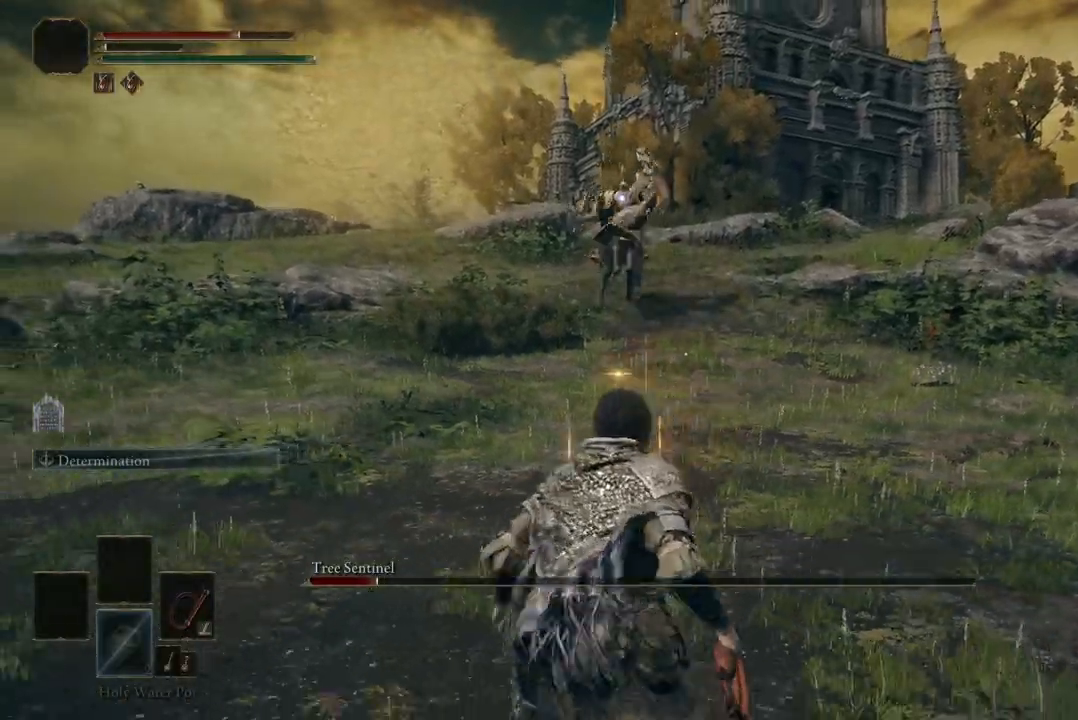
{"buttons": [], "left_stick": "down-left", "right_stick": "center", "events": []}
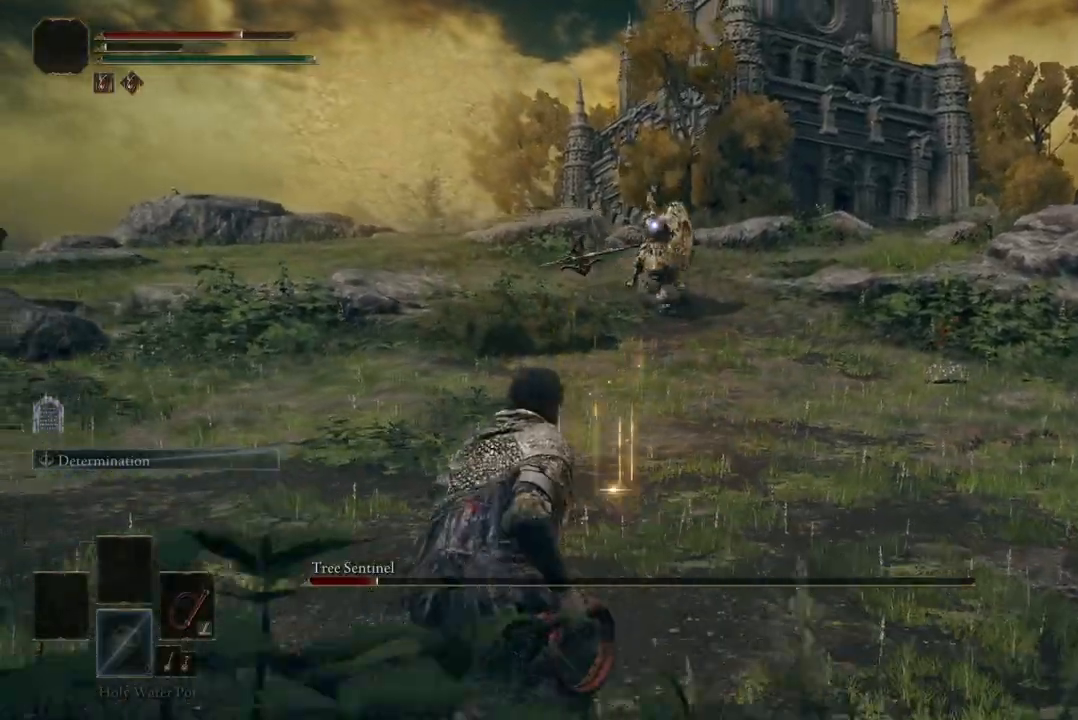
{"buttons": [], "left_stick": "down-left", "right_stick": "center", "events": []}